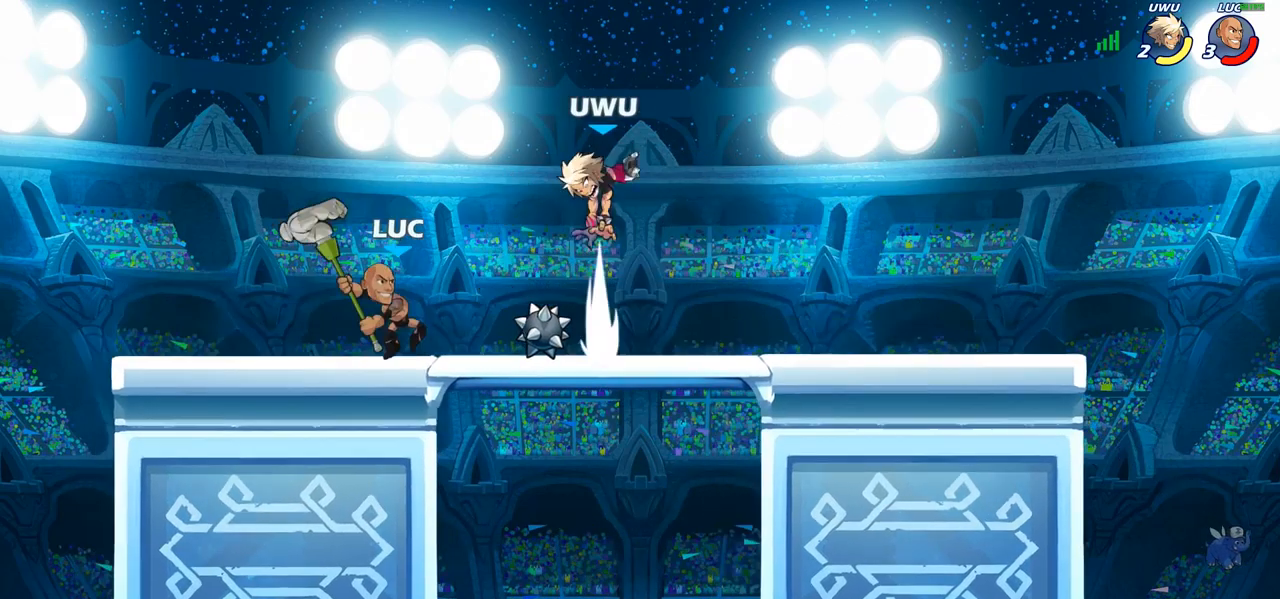
Gameplay with a controller (PlayStation layout); each line is a JSON object with the inputs held at the frame after it. "events" lists button and stick changes between this image and that frame as [ms after this image, input, new state], when the widget could be followed in between.
{"buttons": ["SQUARE"], "left_stick": "center", "right_stick": "center", "events": [[317, "left_stick", "right"], [467, "left_stick", "center"], [483, "SQUARE", "down"]]}
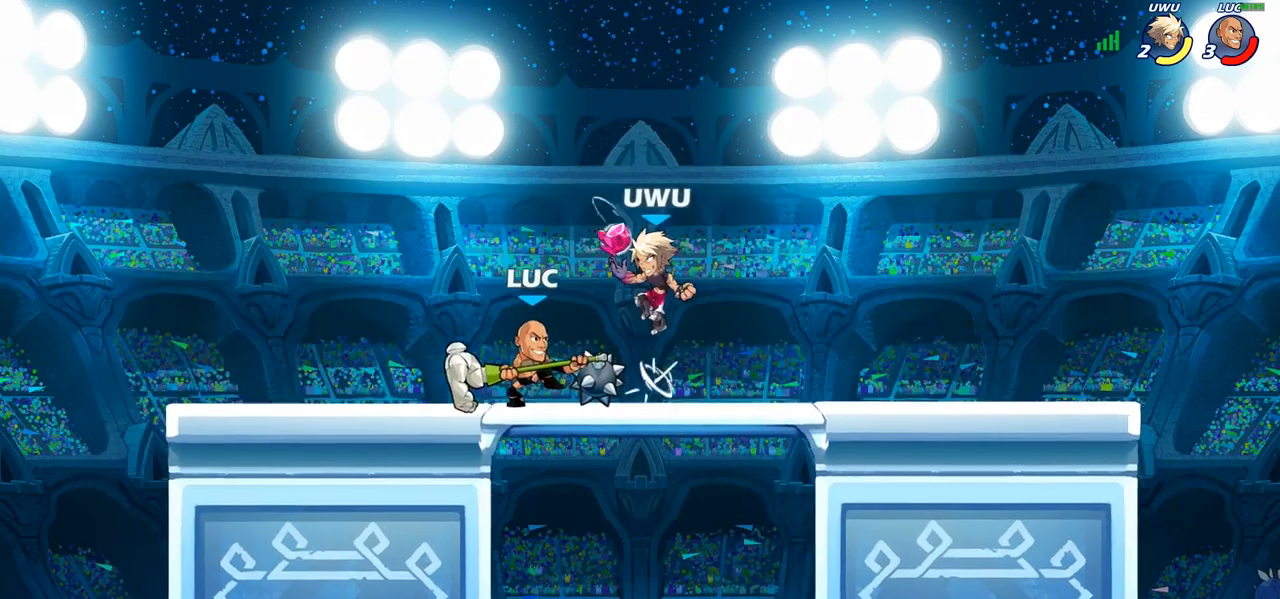
{"buttons": [], "left_stick": "center", "right_stick": "center", "events": [[83, "SQUARE", "up"], [183, "SQUARE", "down"], [283, "SQUARE", "up"], [367, "SQUARE", "down"], [467, "SQUARE", "up"]]}
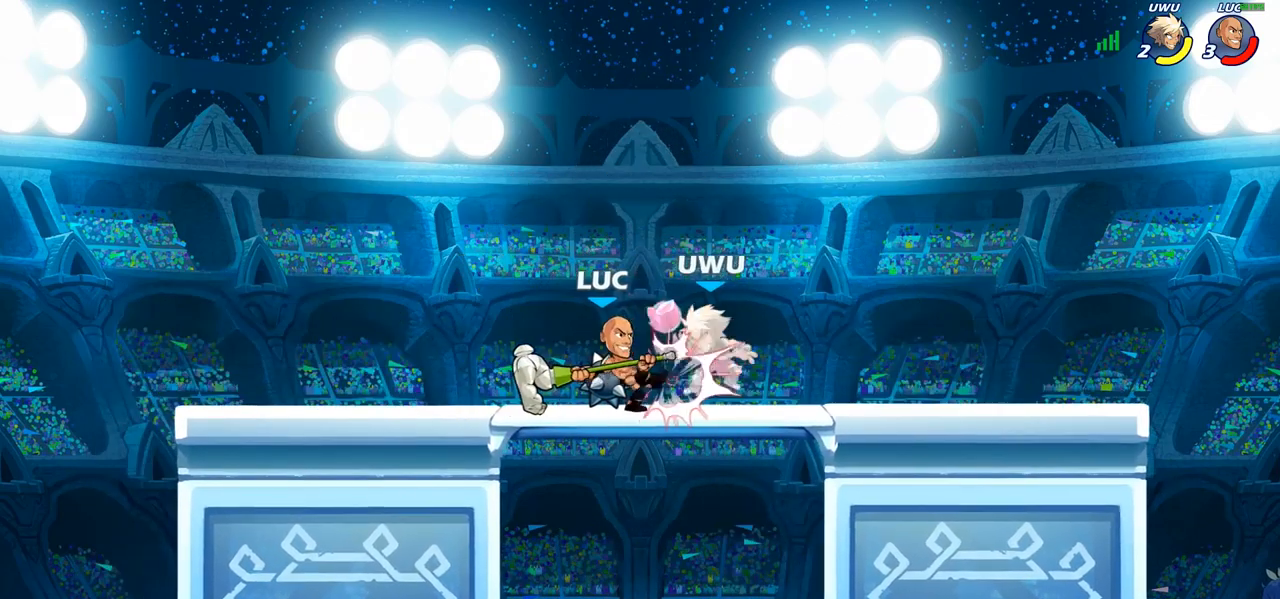
{"buttons": [], "left_stick": "right", "right_stick": "center", "events": [[67, "SQUARE", "down"], [133, "SQUARE", "up"], [217, "SQUARE", "down"], [333, "SQUARE", "up"], [400, "left_stick", "right"]]}
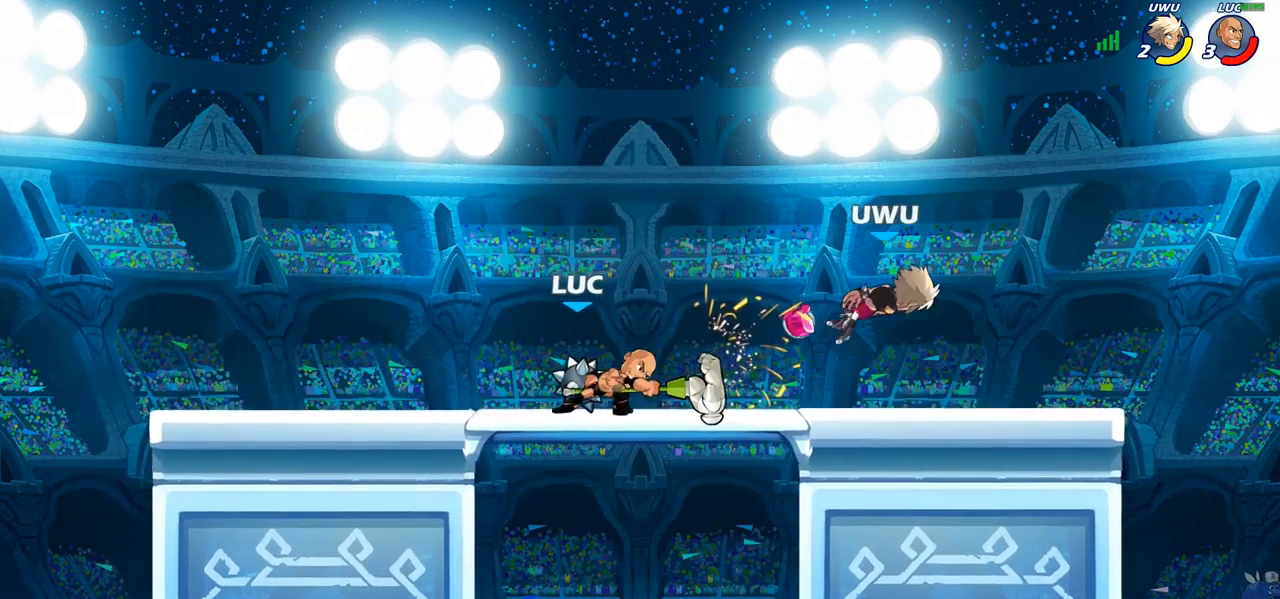
{"buttons": [], "left_stick": "right", "right_stick": "center", "events": [[83, "R1", "down"], [83, "R2", "down"], [133, "CIRCLE", "down"], [150, "R1", "up"], [167, "R2", "up"], [217, "CIRCLE", "up"]]}
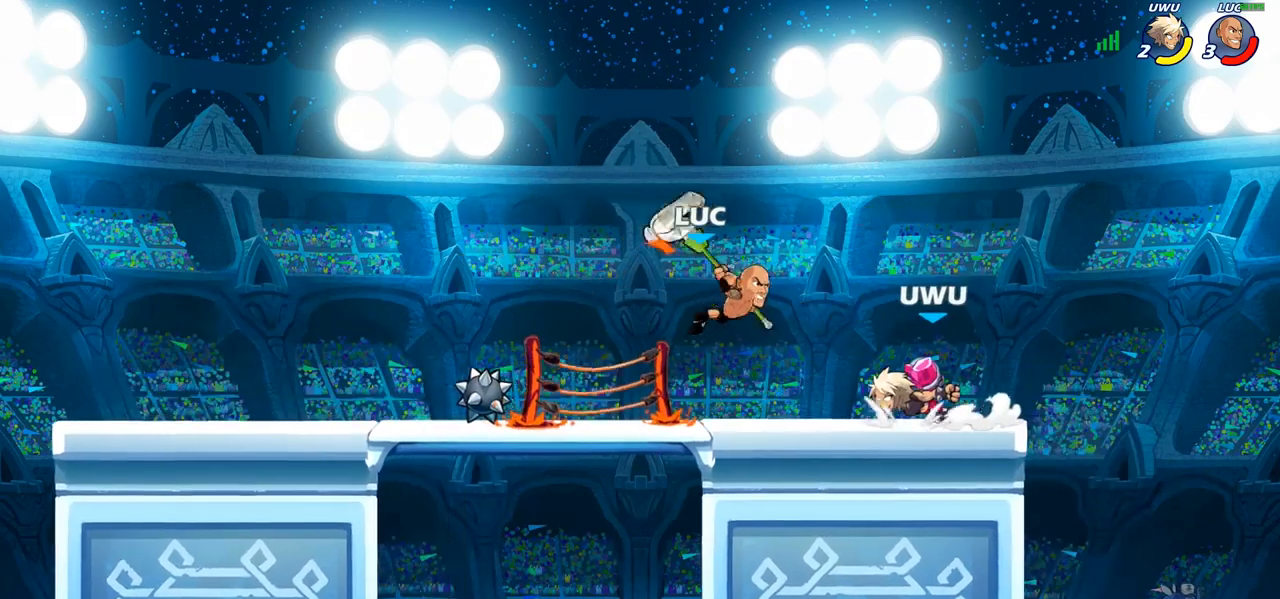
{"buttons": [], "left_stick": "center", "right_stick": "center", "events": [[83, "left_stick", "center"]]}
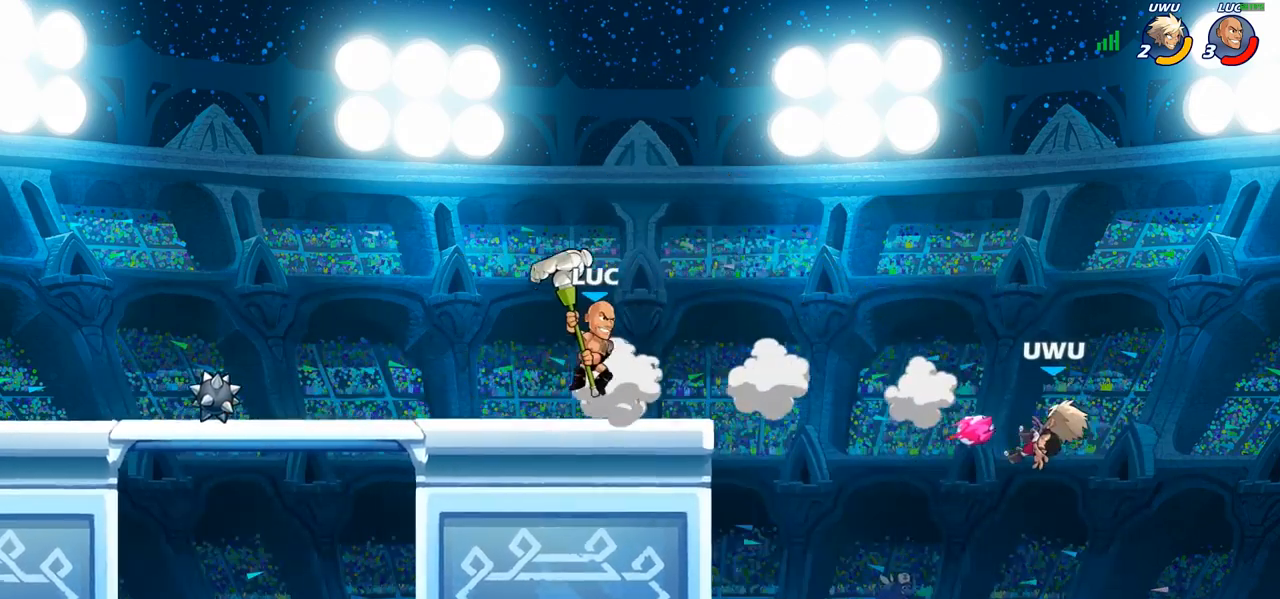
{"buttons": [], "left_stick": "center", "right_stick": "center", "events": []}
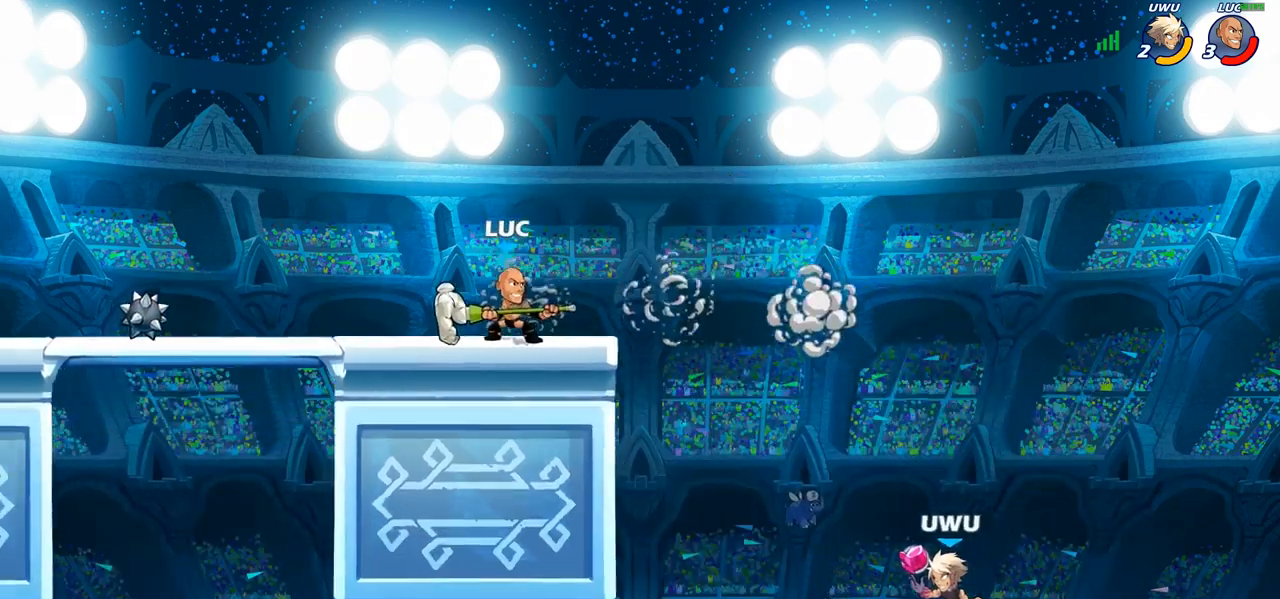
{"buttons": ["CIRCLE"], "left_stick": "down-left", "right_stick": "center", "events": [[167, "left_stick", "right"], [333, "R2", "down"], [367, "CROSS", "down"], [400, "CIRCLE", "down"], [400, "CROSS", "up"], [400, "R2", "up"], [433, "left_stick", "down-left"]]}
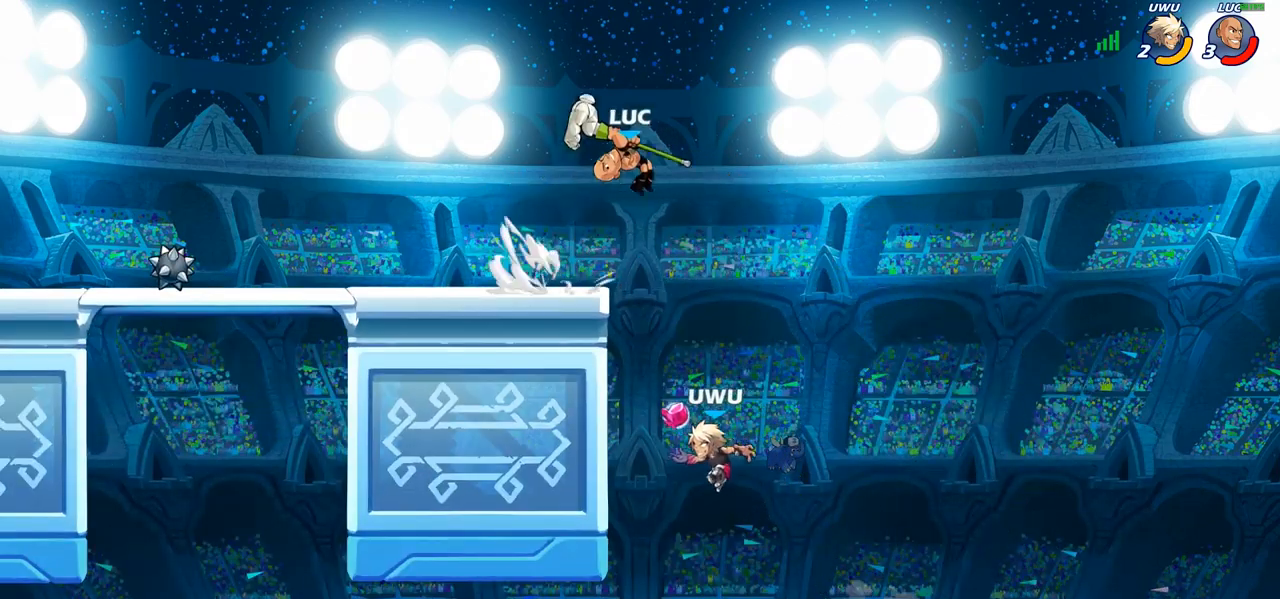
{"buttons": ["CIRCLE"], "left_stick": "down-left", "right_stick": "center", "events": []}
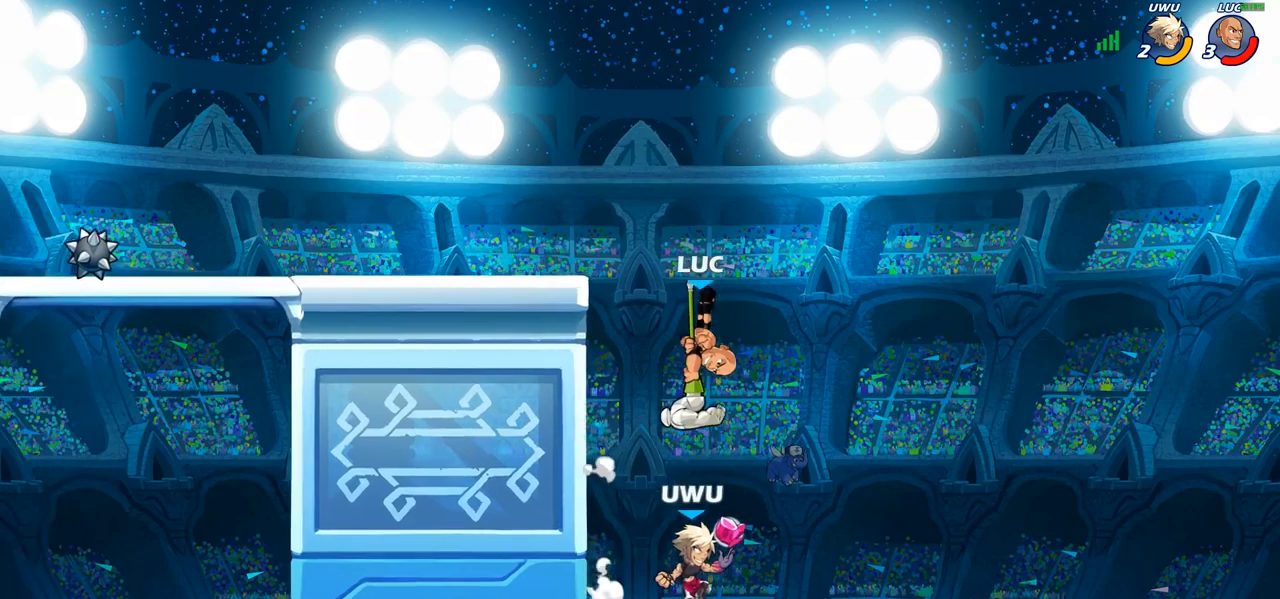
{"buttons": [], "left_stick": "right", "right_stick": "center", "events": [[250, "CIRCLE", "up"], [267, "left_stick", "center"], [417, "left_stick", "right"]]}
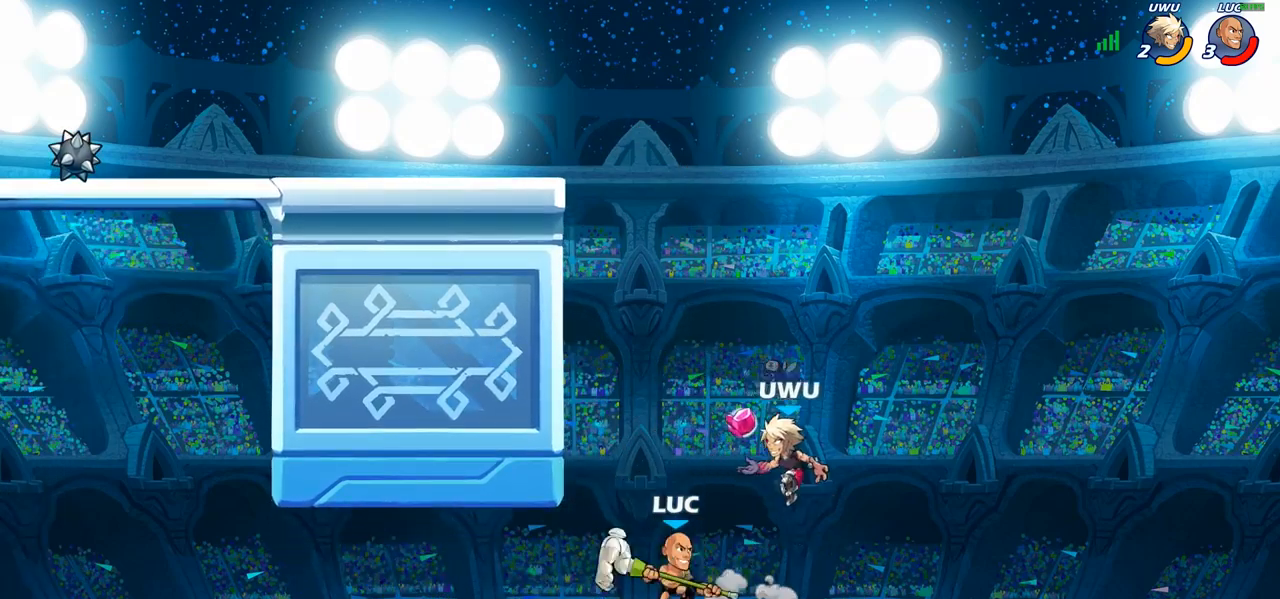
{"buttons": [], "left_stick": "up-left", "right_stick": "center", "events": [[17, "CIRCLE", "down"], [33, "left_stick", "up-right"], [133, "CIRCLE", "up"], [400, "left_stick", "up-left"]]}
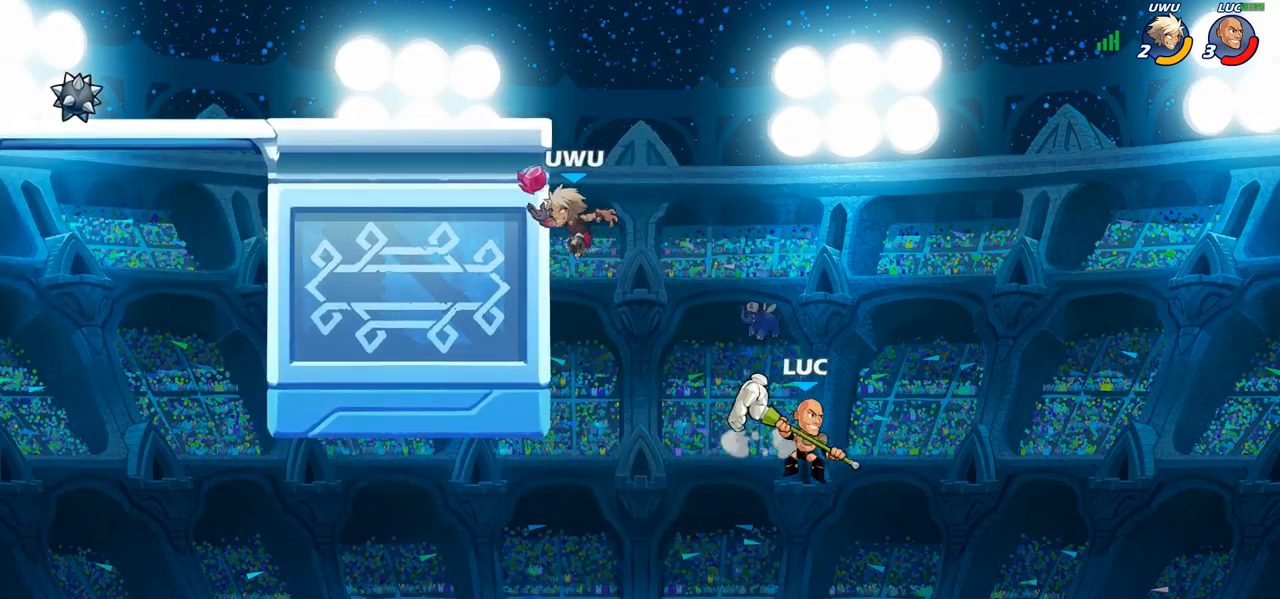
{"buttons": [], "left_stick": "up-left", "right_stick": "center", "events": [[67, "CROSS", "down"], [183, "SQUARE", "down"], [200, "left_stick", "up"], [200, "right_stick", "left"], [267, "CROSS", "up"], [267, "SQUARE", "up"], [283, "right_stick", "center"], [300, "left_stick", "up-left"]]}
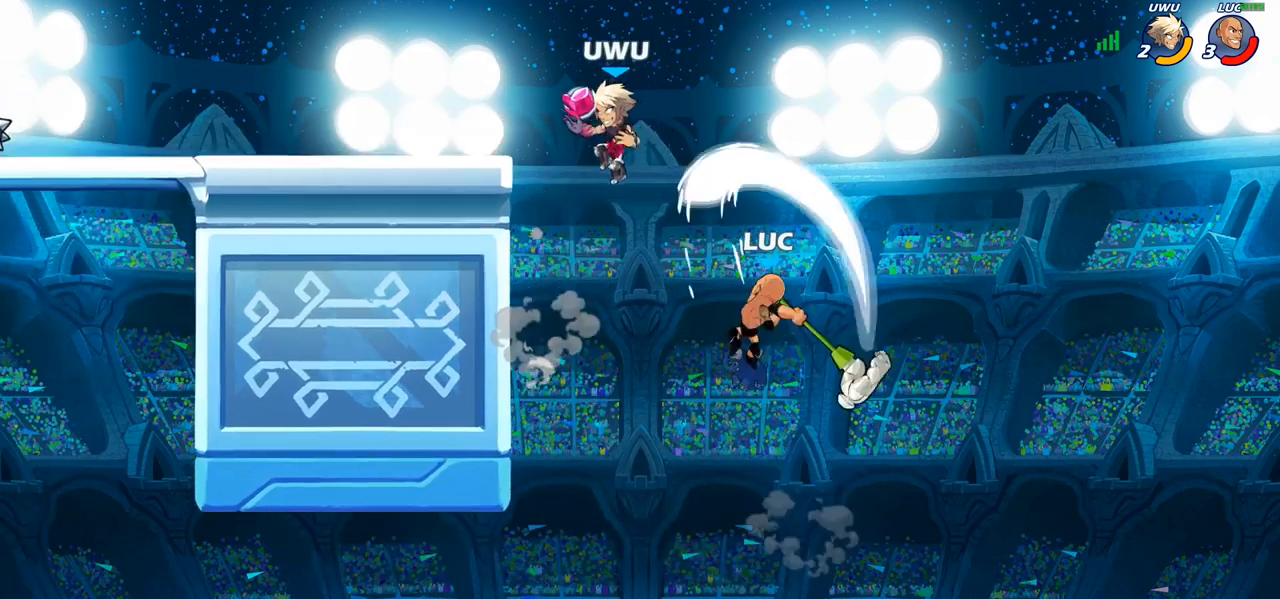
{"buttons": [], "left_stick": "up-left", "right_stick": "center", "events": [[83, "left_stick", "up-right"], [433, "left_stick", "up-left"]]}
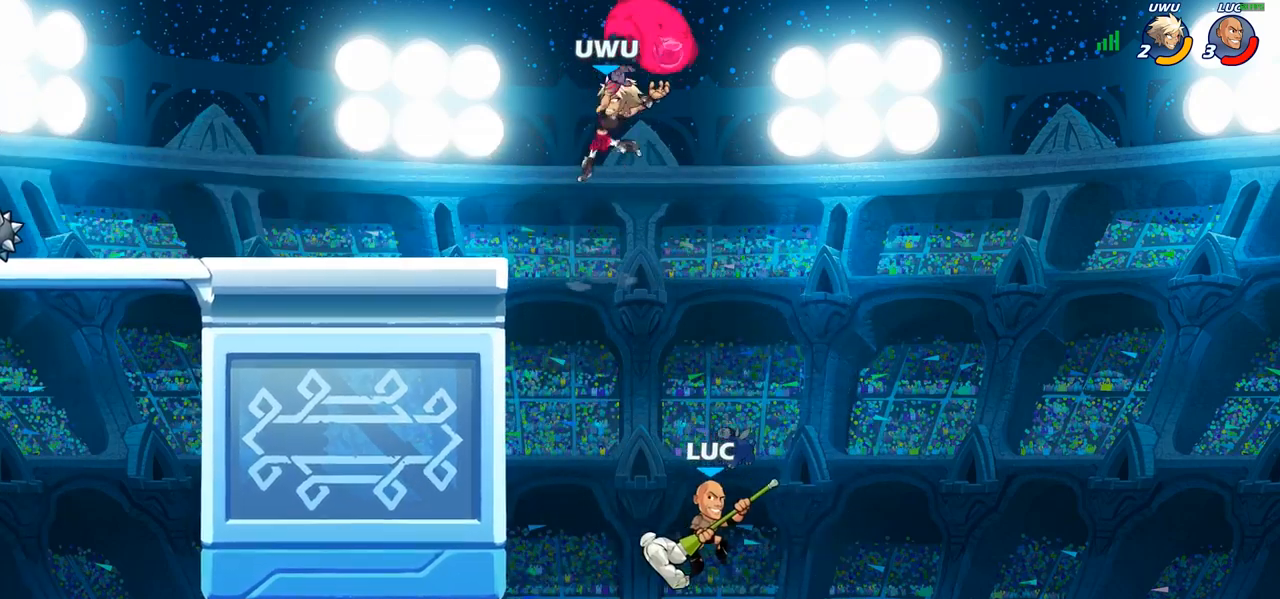
{"buttons": ["R2"], "left_stick": "up-left", "right_stick": "center", "events": [[133, "CROSS", "down"], [267, "R2", "down"], [300, "CROSS", "up"]]}
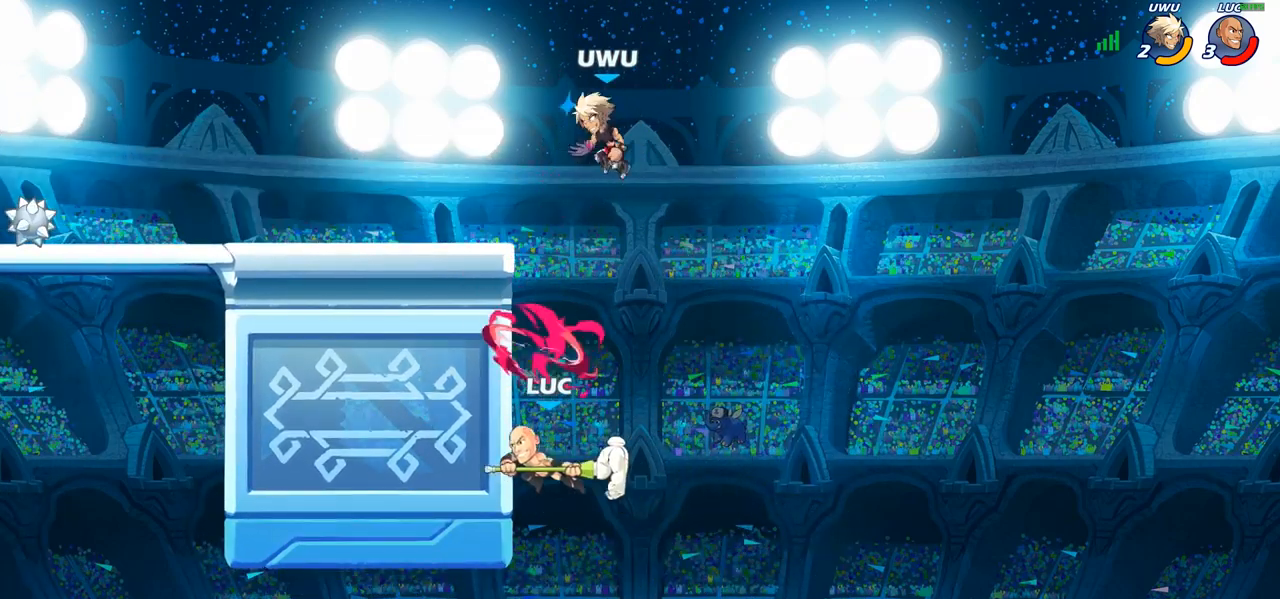
{"buttons": [], "left_stick": "center", "right_stick": "center", "events": [[33, "left_stick", "down-left"], [100, "R2", "up"], [133, "left_stick", "down-right"], [183, "CROSS", "down"], [217, "left_stick", "up-left"], [233, "CIRCLE", "down"], [250, "CROSS", "up"], [333, "CIRCLE", "up"], [400, "left_stick", "center"]]}
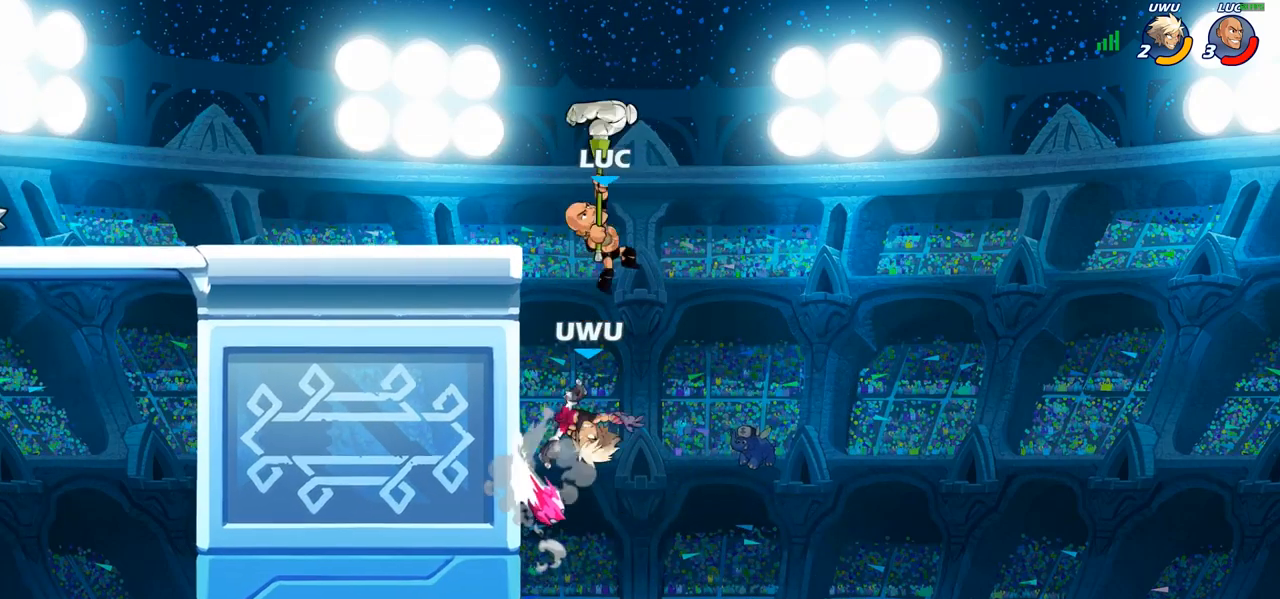
{"buttons": [], "left_stick": "center", "right_stick": "center", "events": [[300, "left_stick", "left"], [467, "left_stick", "center"]]}
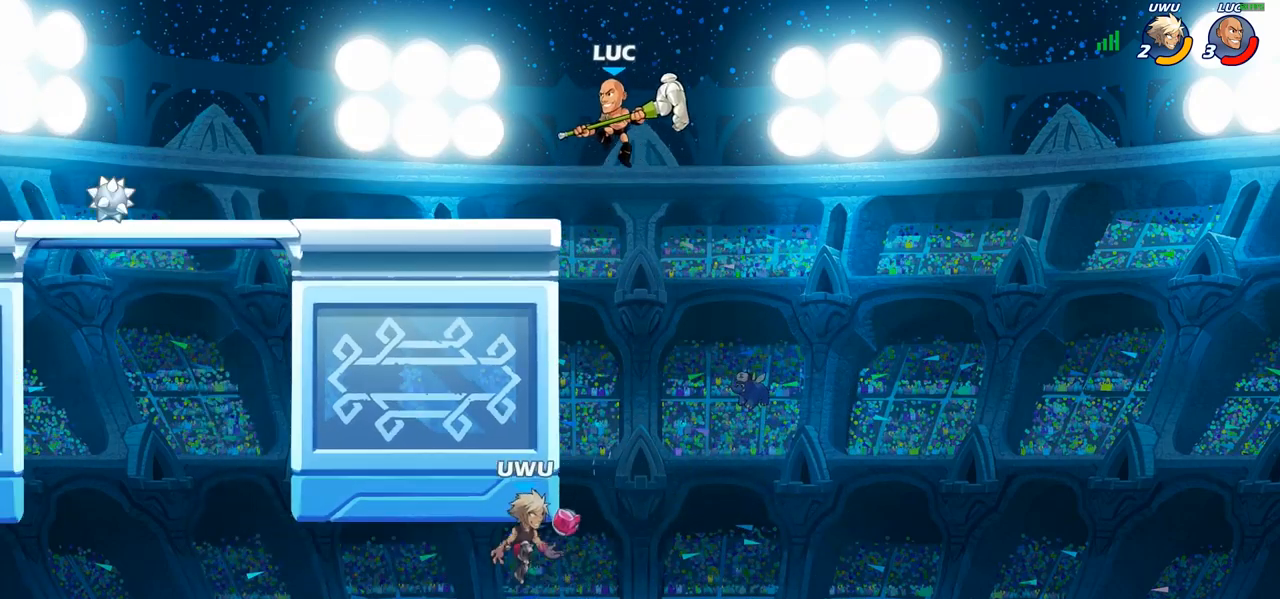
{"buttons": [], "left_stick": "down-right", "right_stick": "center", "events": [[83, "left_stick", "left"], [117, "CROSS", "down"], [250, "CROSS", "up"], [333, "left_stick", "down-left"], [483, "left_stick", "down-right"]]}
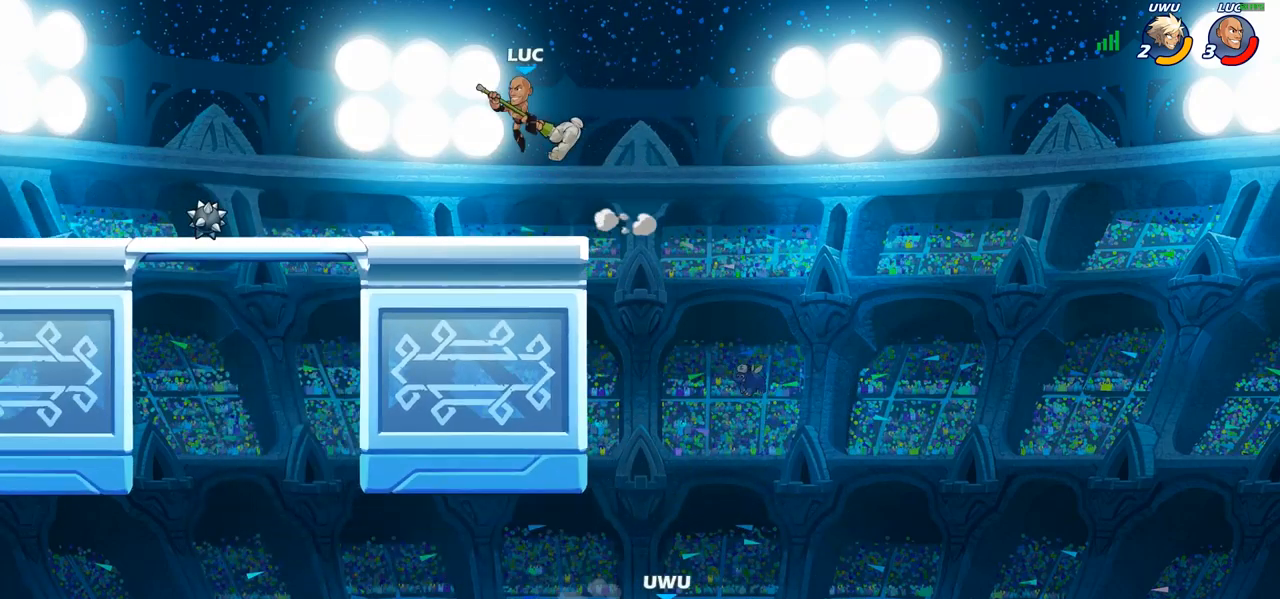
{"buttons": ["CIRCLE"], "left_stick": "down-left", "right_stick": "center", "events": [[150, "left_stick", "right"], [250, "CROSS", "down"], [367, "CROSS", "up"], [400, "CIRCLE", "down"], [433, "left_stick", "down-left"]]}
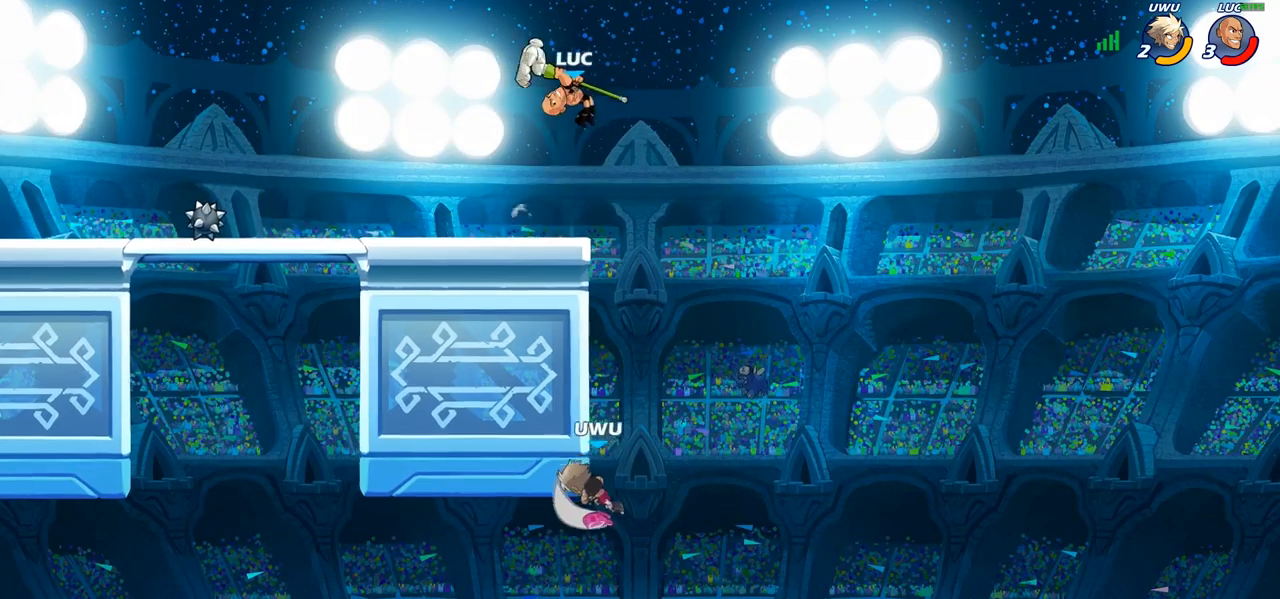
{"buttons": ["CIRCLE"], "left_stick": "down-left", "right_stick": "center", "events": []}
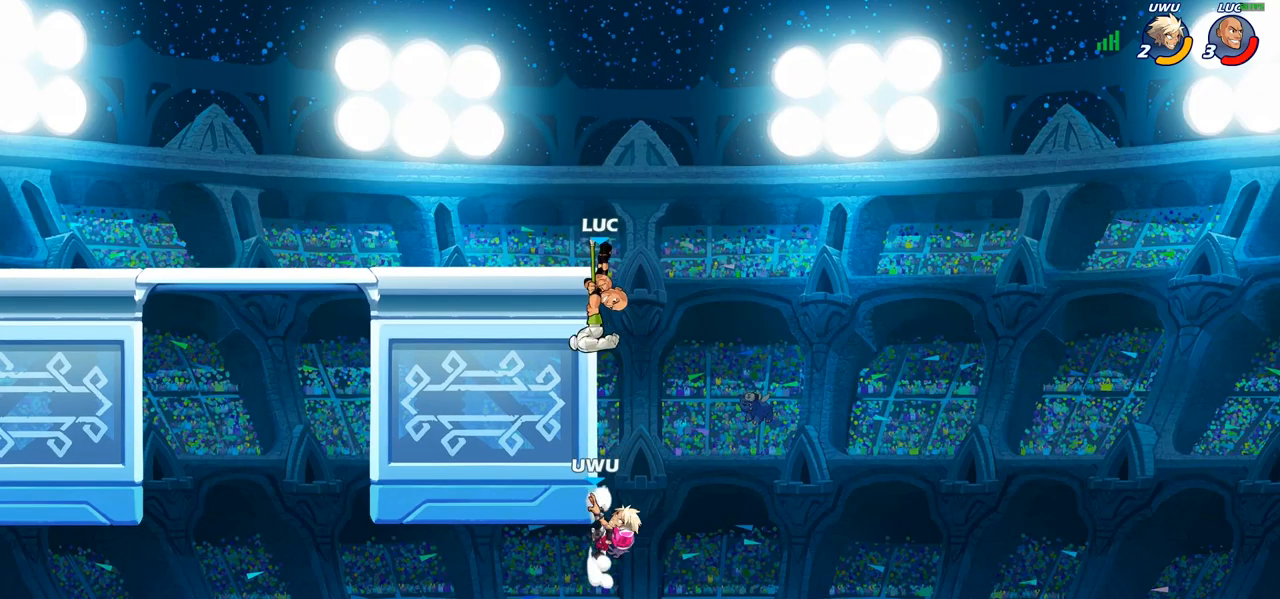
{"buttons": [], "left_stick": "center", "right_stick": "center", "events": [[317, "CIRCLE", "up"], [367, "left_stick", "center"]]}
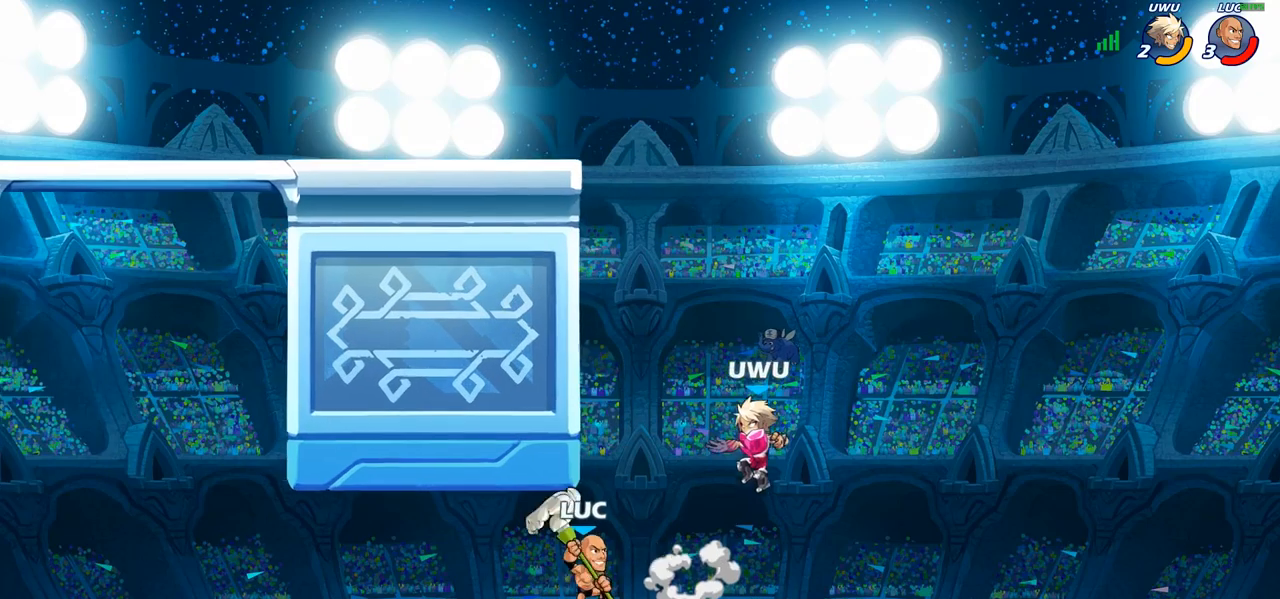
{"buttons": [], "left_stick": "up-left", "right_stick": "center", "events": [[17, "left_stick", "right"], [217, "CROSS", "down"], [283, "CIRCLE", "down"], [300, "CROSS", "up"], [300, "left_stick", "up-right"], [400, "CIRCLE", "up"], [433, "left_stick", "up-left"]]}
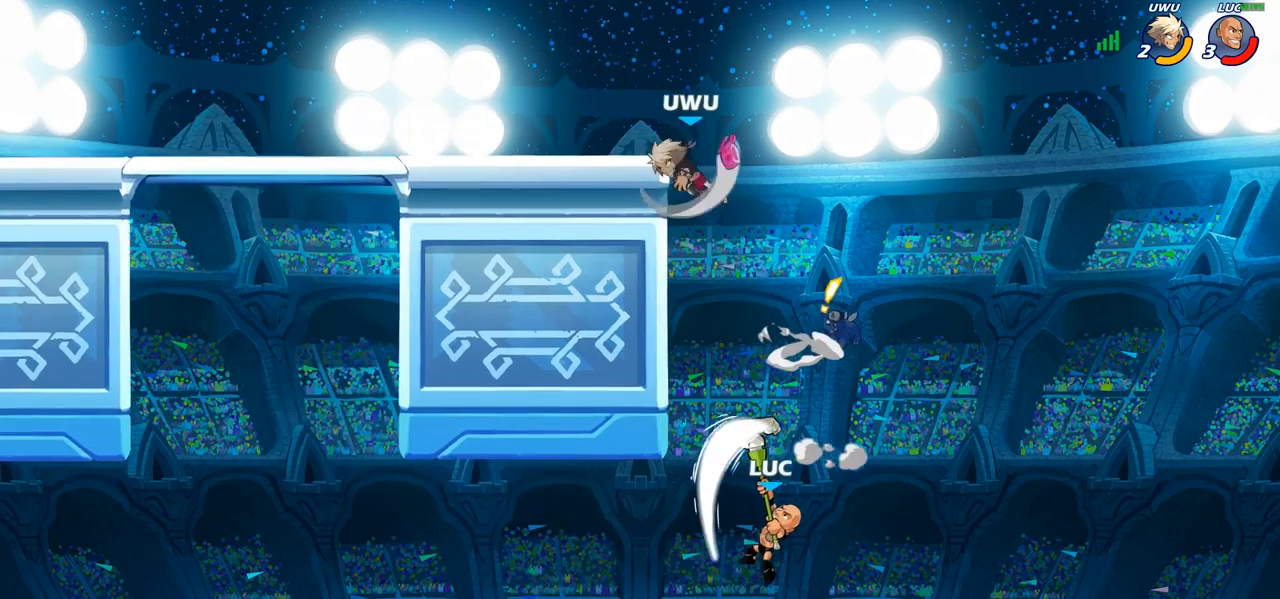
{"buttons": ["CROSS"], "left_stick": "up-left", "right_stick": "center", "events": [[483, "CROSS", "down"]]}
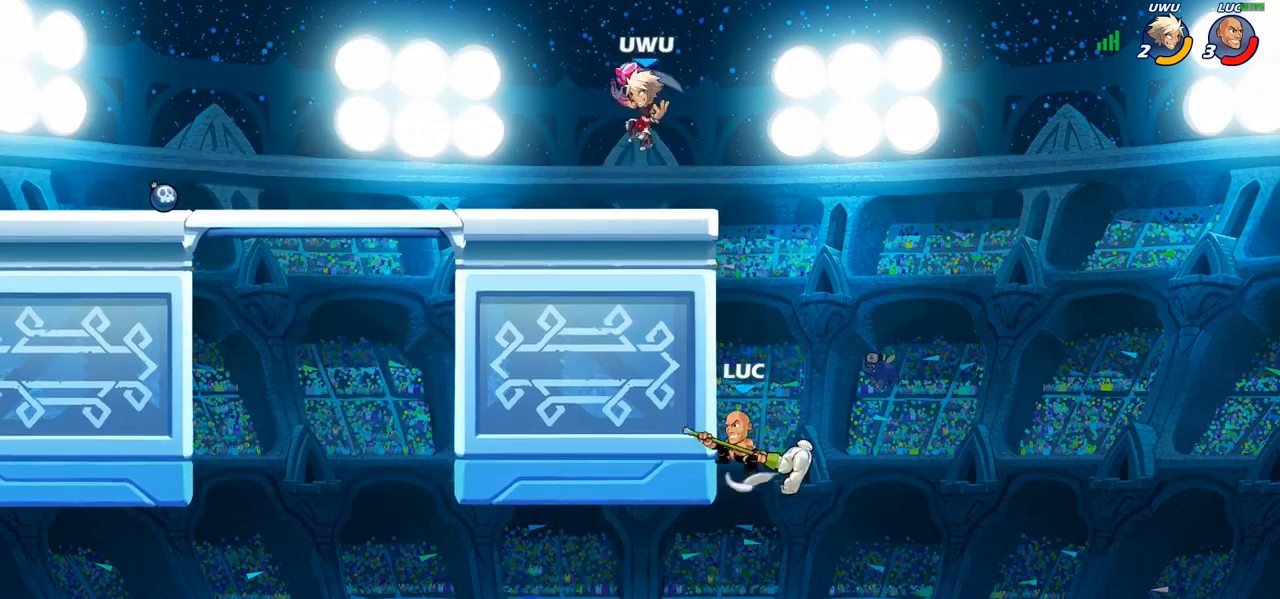
{"buttons": [], "left_stick": "up", "right_stick": "center", "events": [[167, "CROSS", "up"], [183, "left_stick", "up-right"], [250, "CROSS", "down"], [267, "left_stick", "up-left"], [317, "CIRCLE", "down"], [317, "CROSS", "up"], [450, "CIRCLE", "up"], [500, "left_stick", "up"]]}
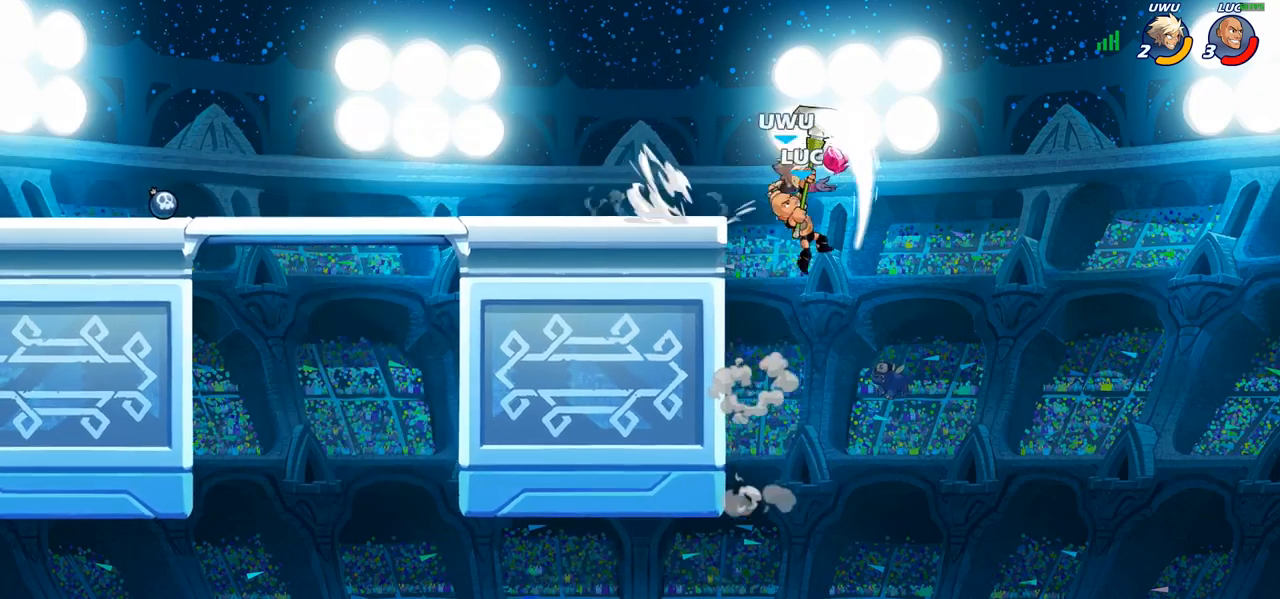
{"buttons": [], "left_stick": "left", "right_stick": "center", "events": [[100, "left_stick", "up-right"], [250, "left_stick", "up-left"], [417, "left_stick", "left"]]}
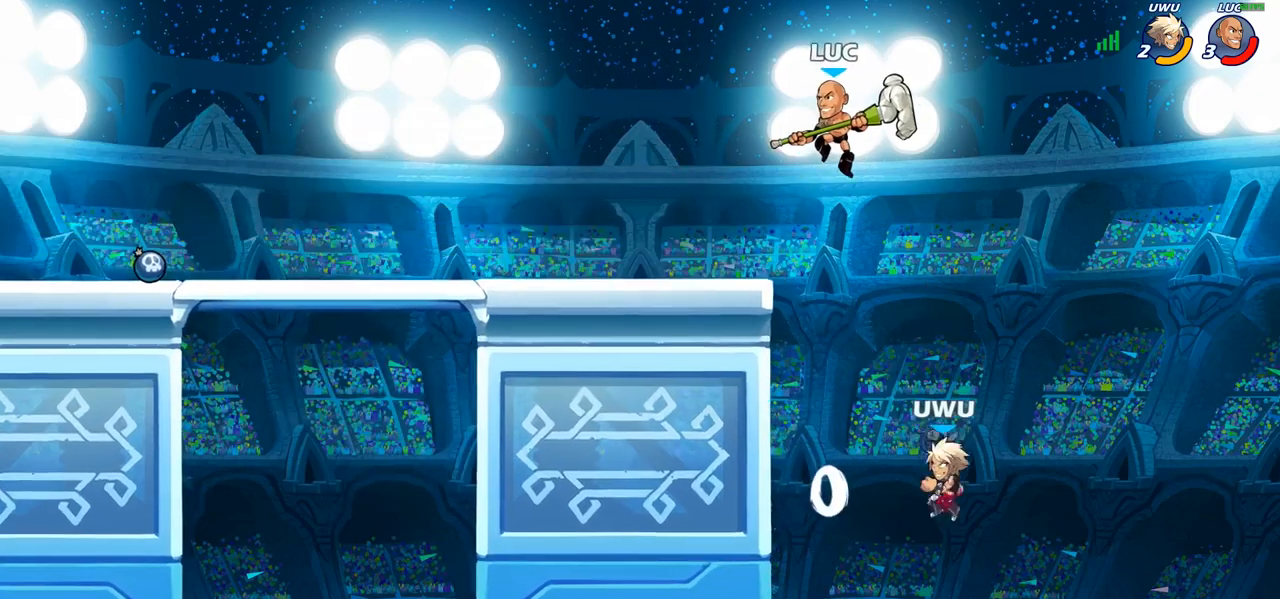
{"buttons": [], "left_stick": "right", "right_stick": "center", "events": [[50, "left_stick", "down-left"], [233, "left_stick", "down-right"], [300, "left_stick", "right"], [333, "CROSS", "down"], [433, "CROSS", "up"]]}
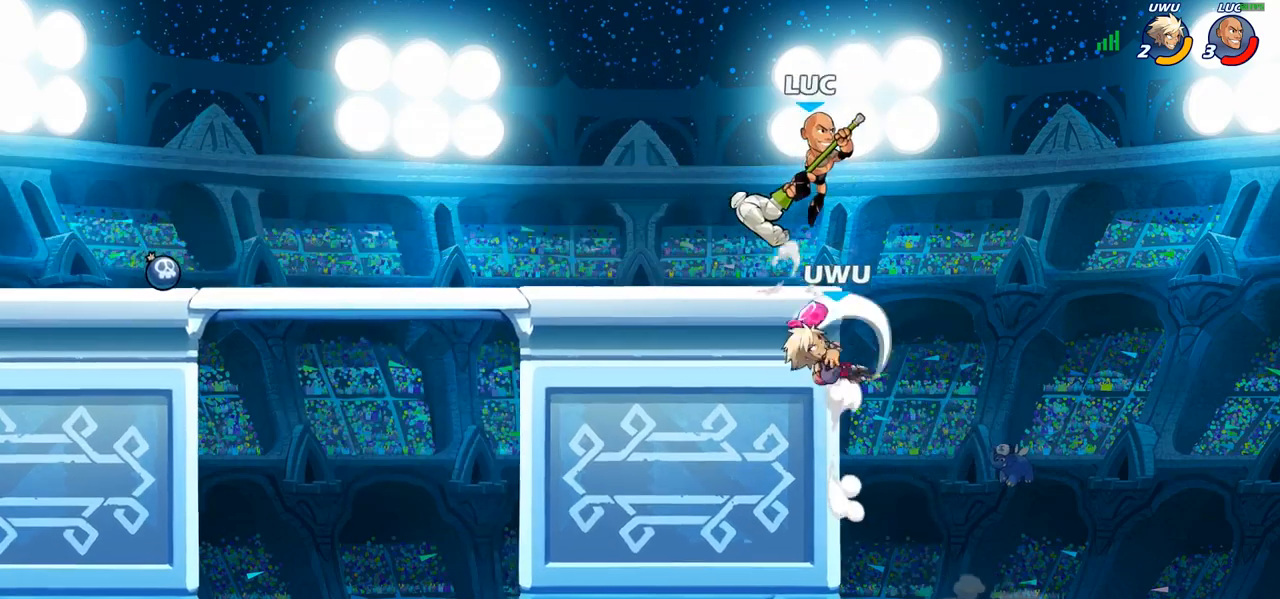
{"buttons": [], "left_stick": "center", "right_stick": "center", "events": [[83, "left_stick", "down-left"], [150, "R1", "down"], [250, "left_stick", "left"], [350, "R1", "up"], [450, "left_stick", "center"]]}
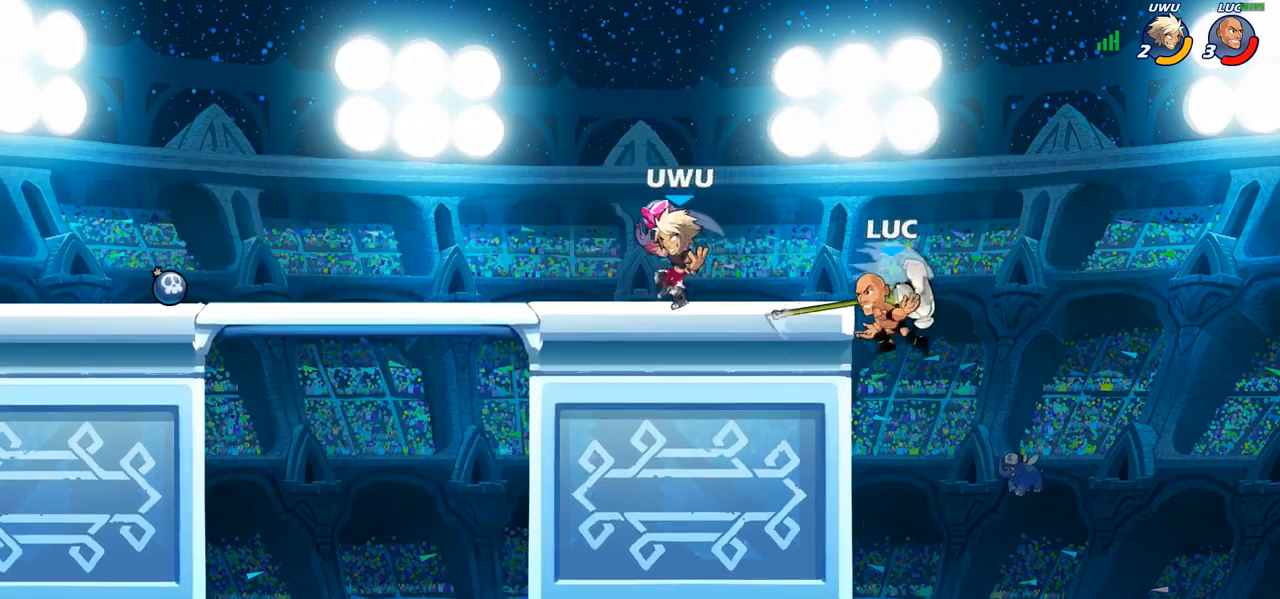
{"buttons": ["R1"], "left_stick": "up-left", "right_stick": "center", "events": [[250, "left_stick", "right"], [267, "CROSS", "down"], [417, "CROSS", "up"], [450, "left_stick", "up-left"], [483, "R1", "down"]]}
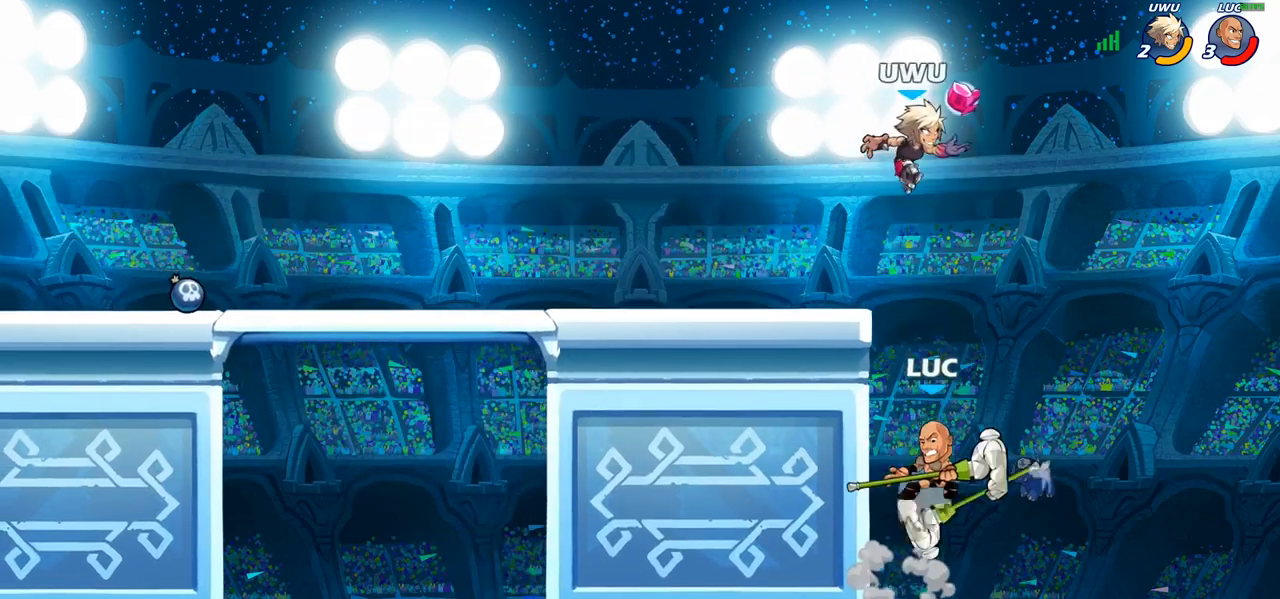
{"buttons": [], "left_stick": "center", "right_stick": "center", "events": [[67, "R1", "up"], [67, "left_stick", "center"], [133, "CIRCLE", "down"], [133, "R2", "down"], [267, "CIRCLE", "up"], [267, "R2", "up"]]}
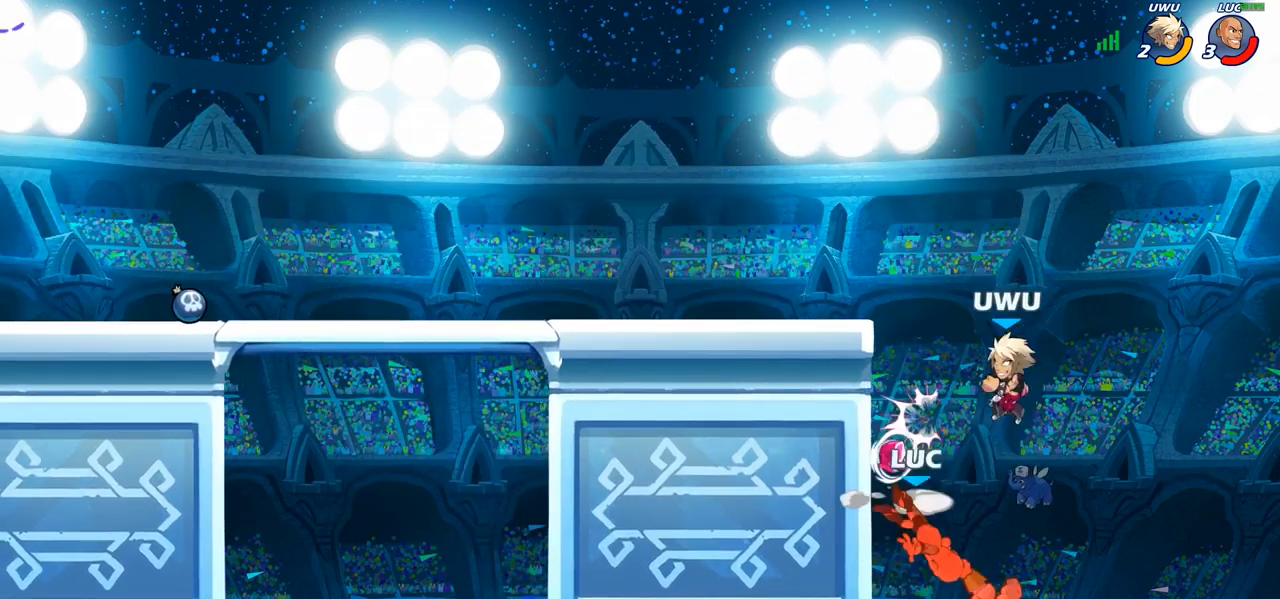
{"buttons": ["CROSS"], "left_stick": "up-left", "right_stick": "center", "events": [[333, "left_stick", "up-left"], [467, "CROSS", "down"]]}
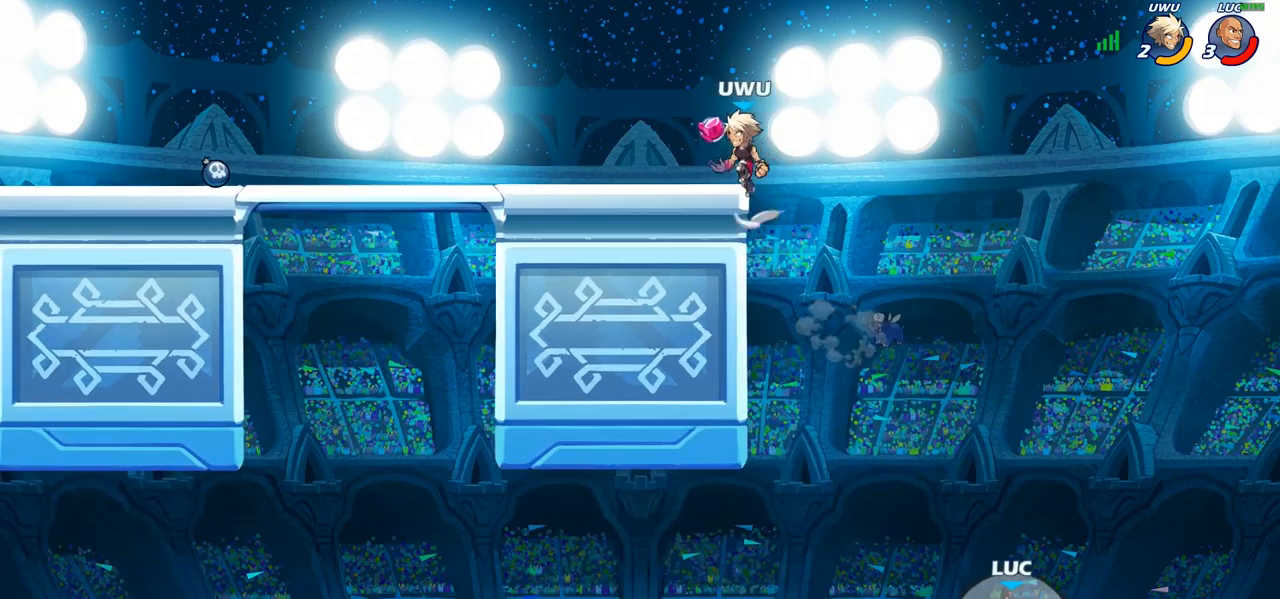
{"buttons": ["CIRCLE"], "left_stick": "up-left", "right_stick": "center", "events": [[83, "CROSS", "up"], [167, "CROSS", "down"], [283, "CROSS", "up"], [350, "CROSS", "down"], [450, "CIRCLE", "down"], [467, "CROSS", "up"]]}